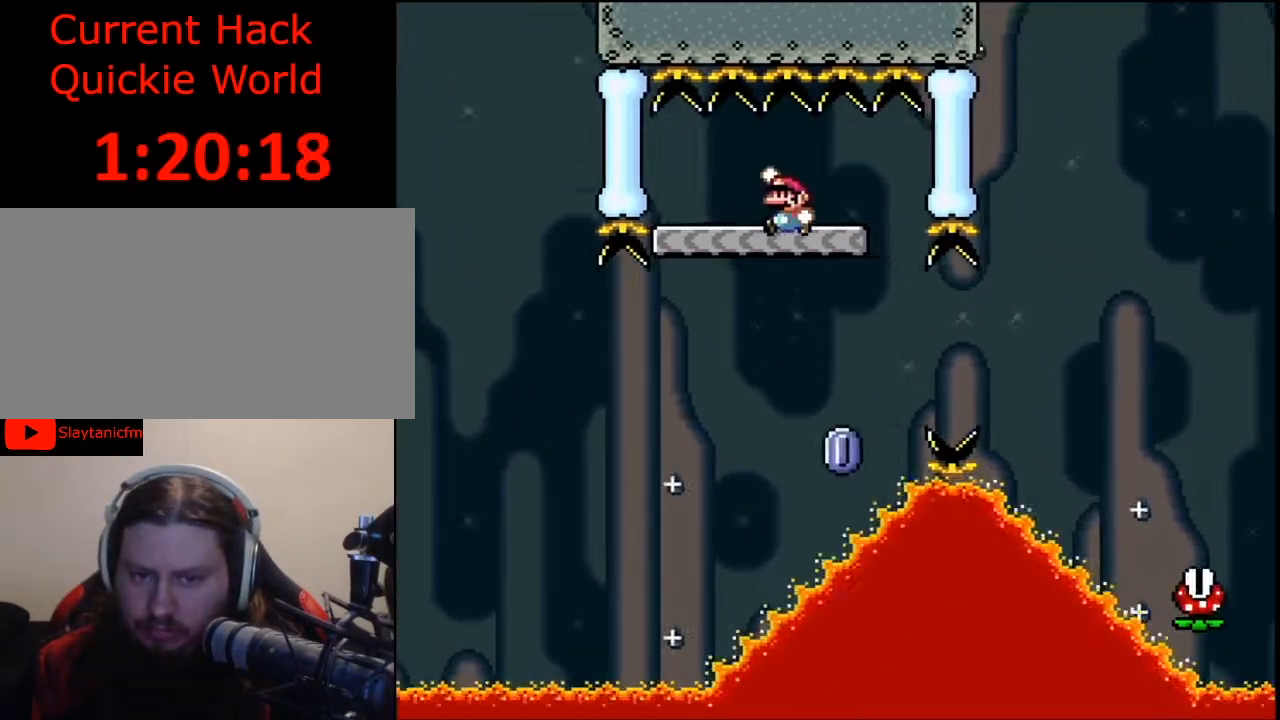
Gameplay with a controller (Nintendo layout); each line is a JSON object with the inputs held at the frame after it (dt_ms = milliseconds from this image to that frame). "events" lists button and stick changes between this image and that frame as [ms after this image, input, new state], when the widget could be followed in between. Not read: L3 R3.
{"dt_ms": 500, "buttons": ["X"], "events": [[33, "DPAD_LEFT", "up"], [133, "B", "up"], [233, "Y", "up"], [400, "X", "down"]]}
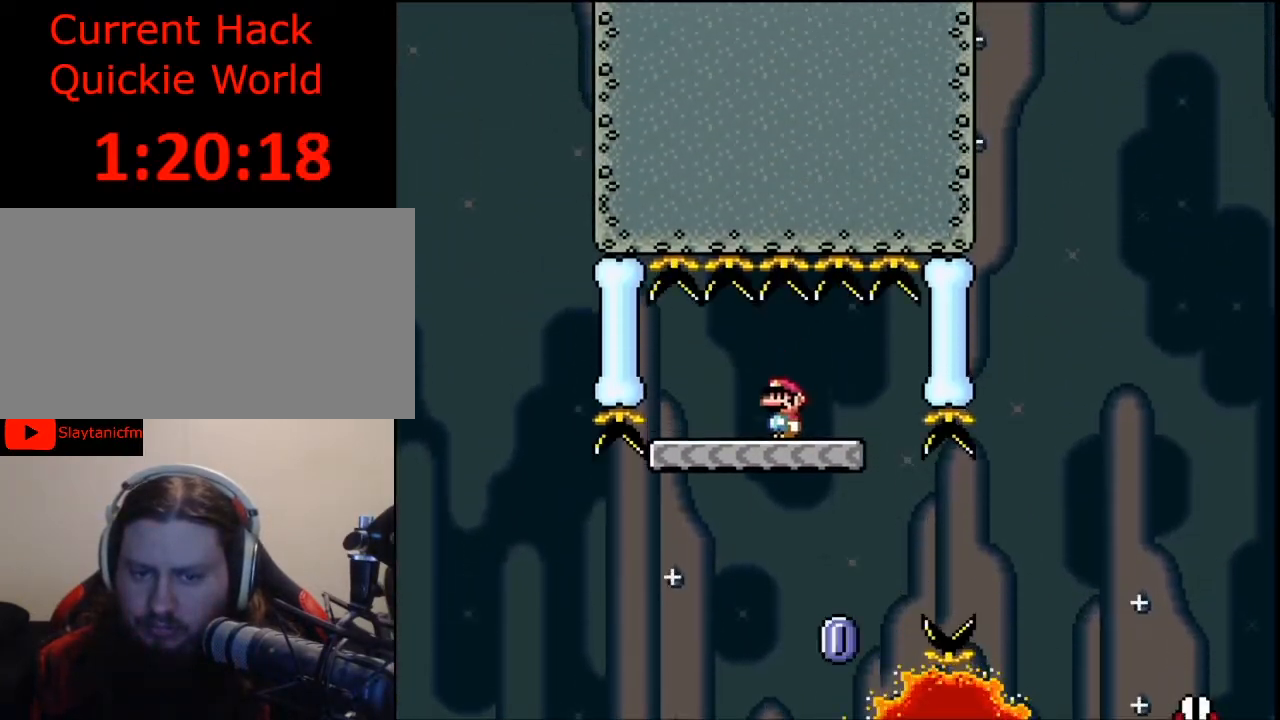
{"dt_ms": 500, "buttons": ["A", "X", "DPAD_RIGHT"], "events": [[200, "DPAD_RIGHT", "down"], [500, "A", "down"]]}
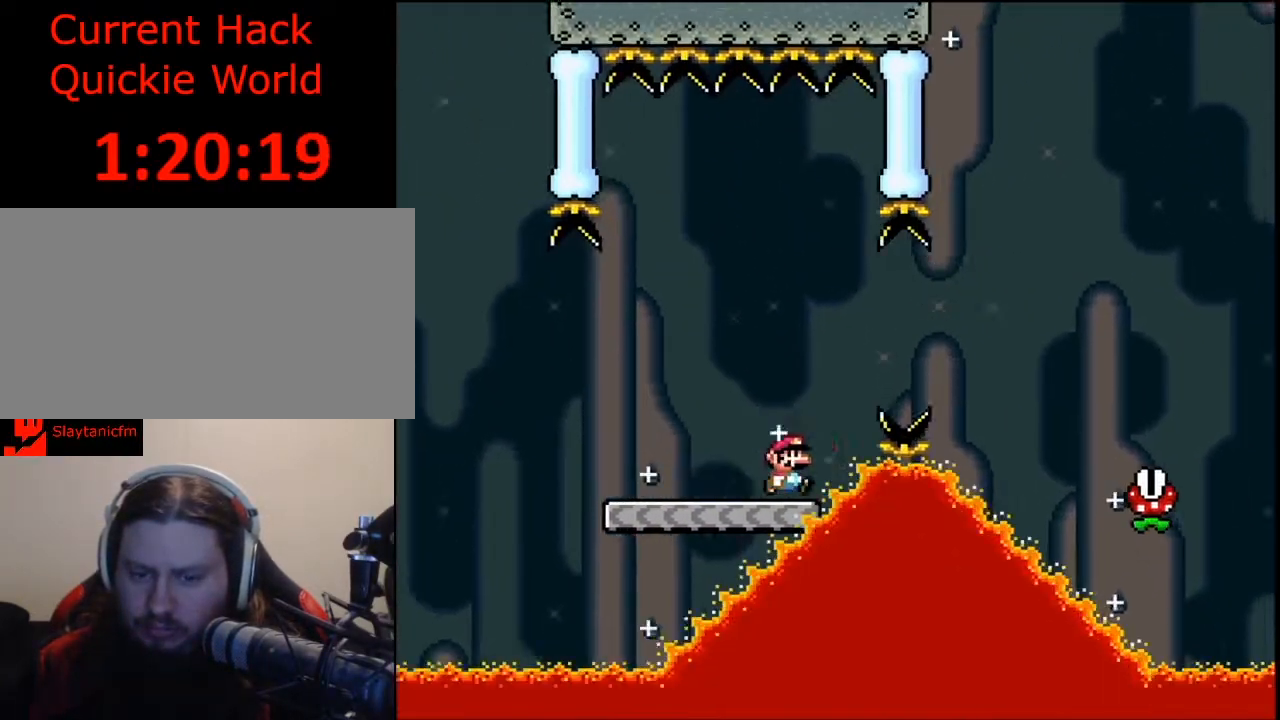
{"dt_ms": 1000, "buttons": ["A", "X", "DPAD_RIGHT"], "events": [[33, "DPAD_UP", "down"], [400, "A", "up"], [433, "DPAD_UP", "up"], [667, "A", "down"]]}
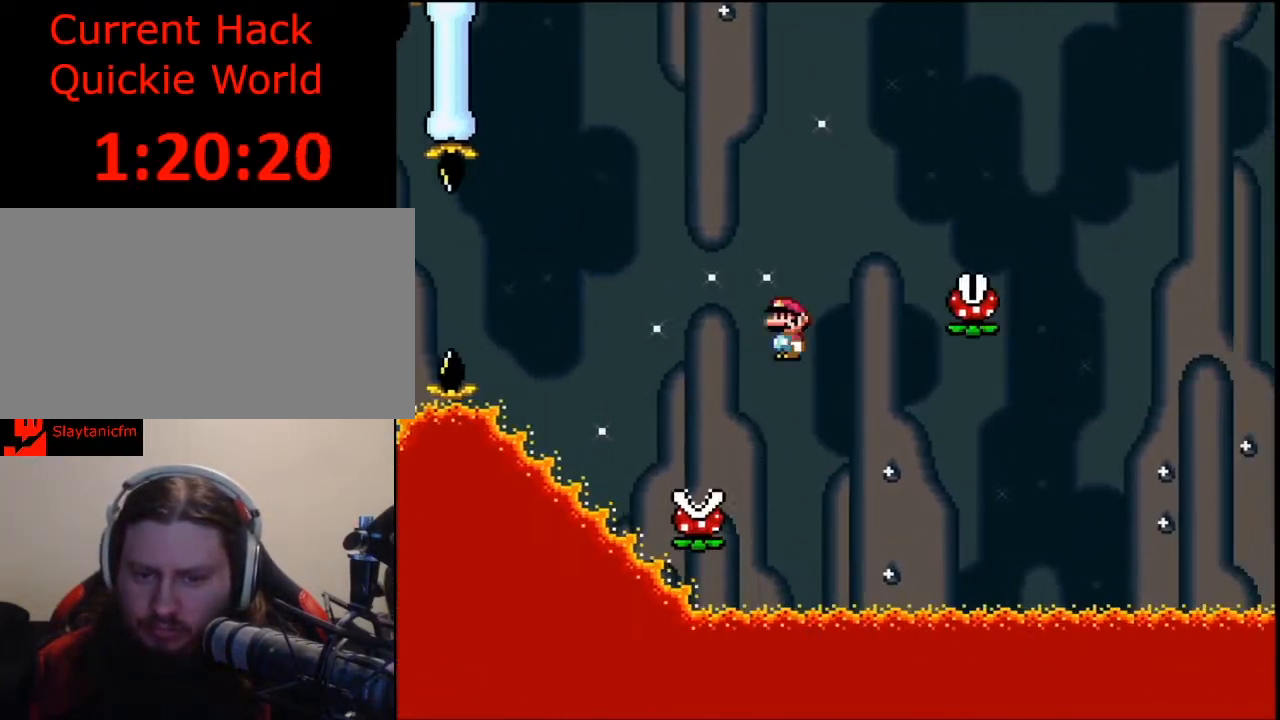
{"dt_ms": 500, "buttons": ["A", "X", "DPAD_RIGHT"], "events": [[167, "A", "up"], [167, "DPAD_RIGHT", "up"], [300, "A", "down"], [333, "DPAD_RIGHT", "down"]]}
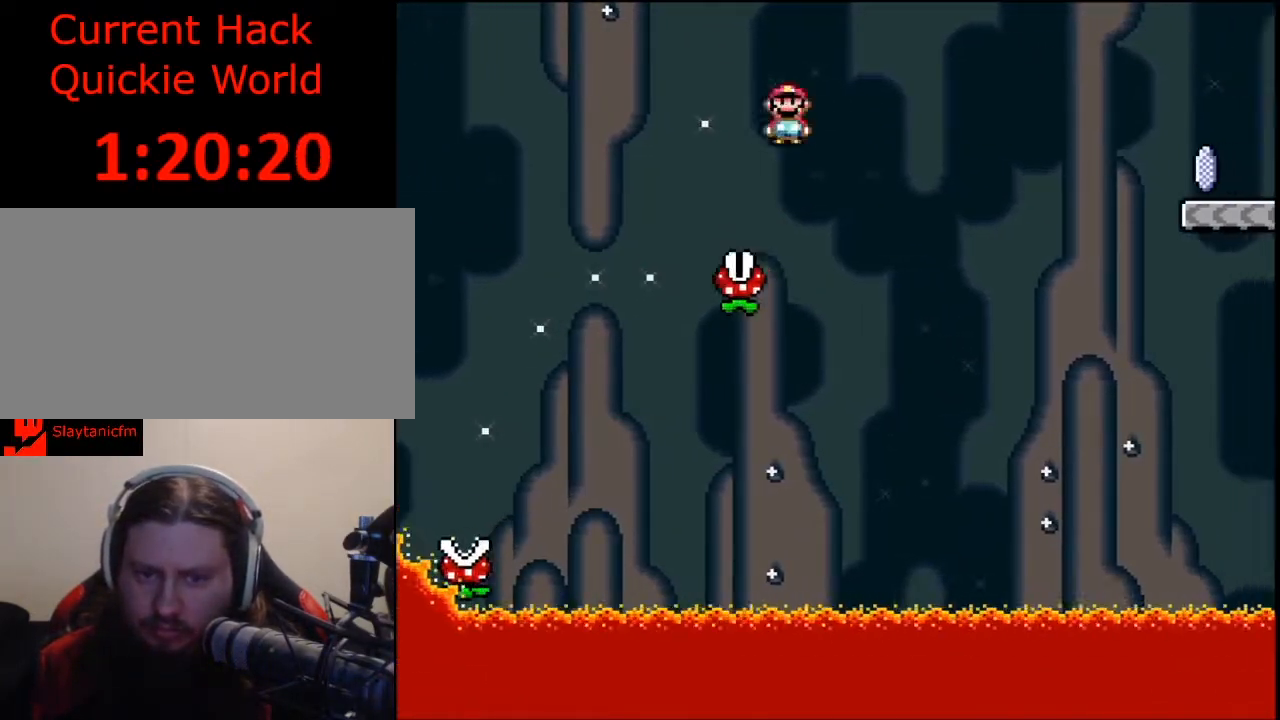
{"dt_ms": 500, "buttons": ["A", "X", "DPAD_RIGHT"], "events": [[167, "DPAD_UP", "down"], [400, "DPAD_UP", "up"]]}
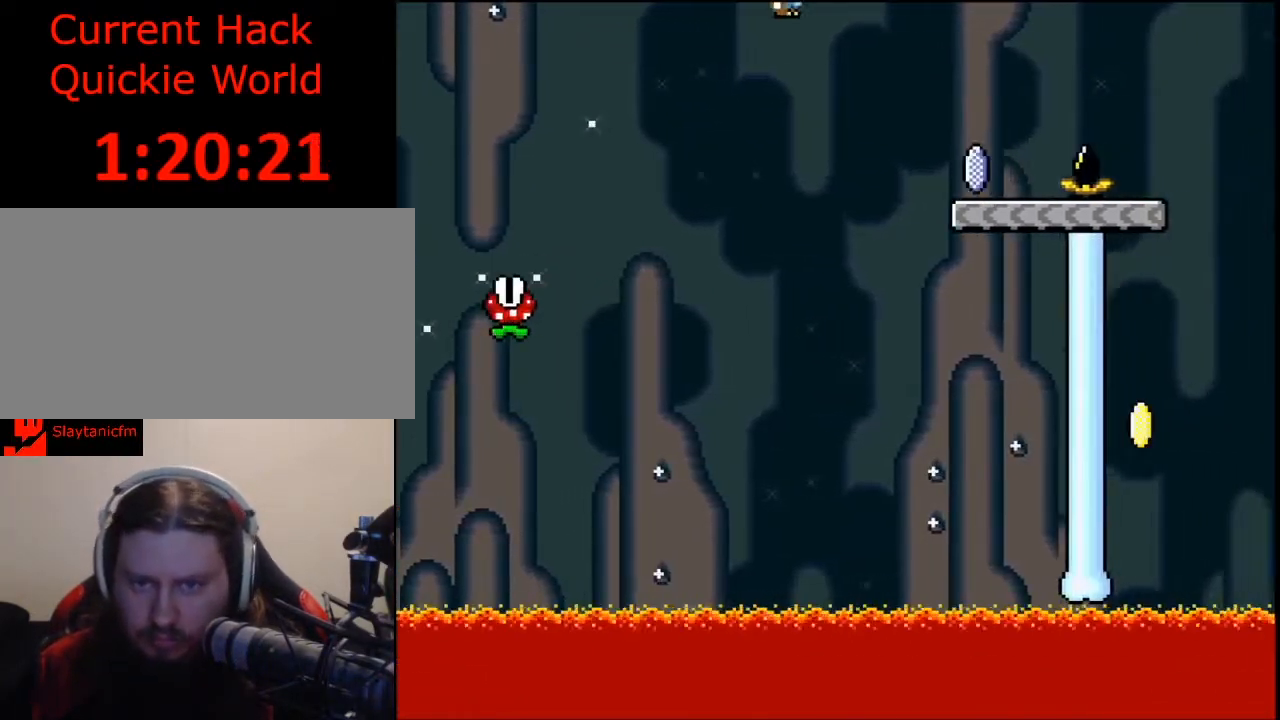
{"dt_ms": 500, "buttons": ["DPAD_RIGHT"], "events": [[133, "A", "up"], [333, "A", "down"], [433, "A", "up"], [467, "X", "up"]]}
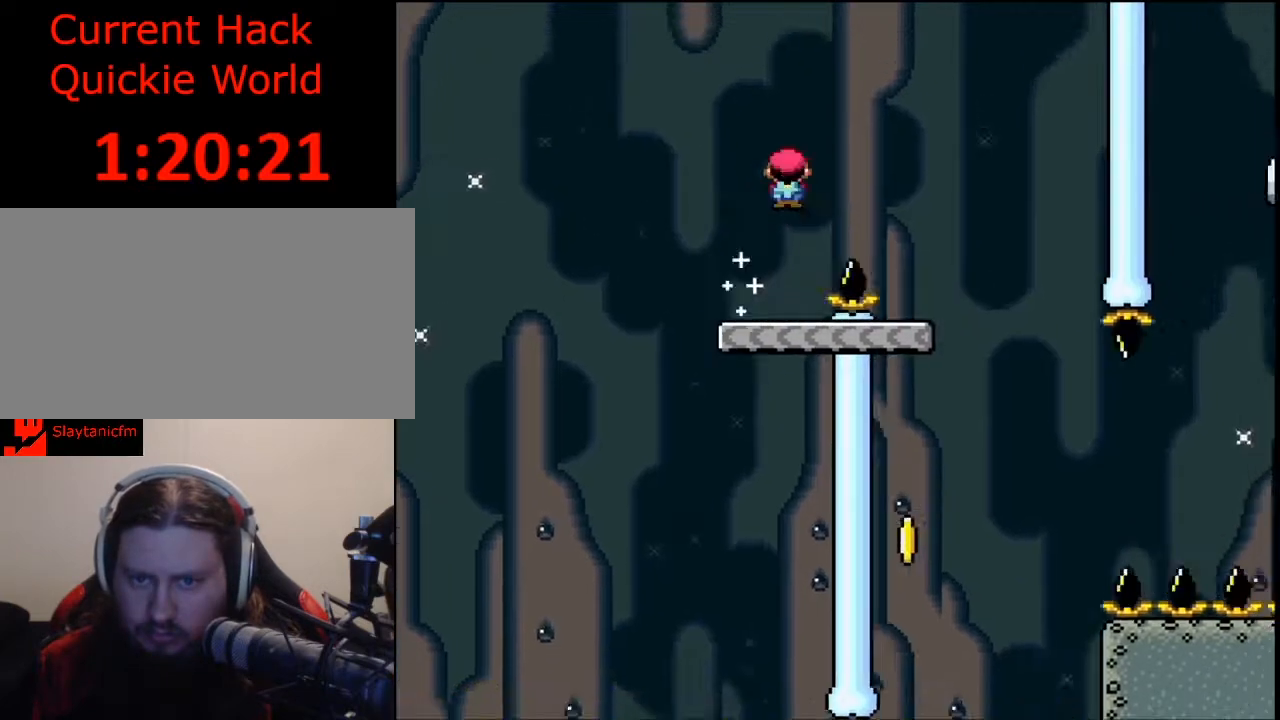
{"dt_ms": 500, "buttons": [], "events": [[100, "DPAD_RIGHT", "up"], [233, "DPAD_LEFT", "down"], [467, "DPAD_LEFT", "up"]]}
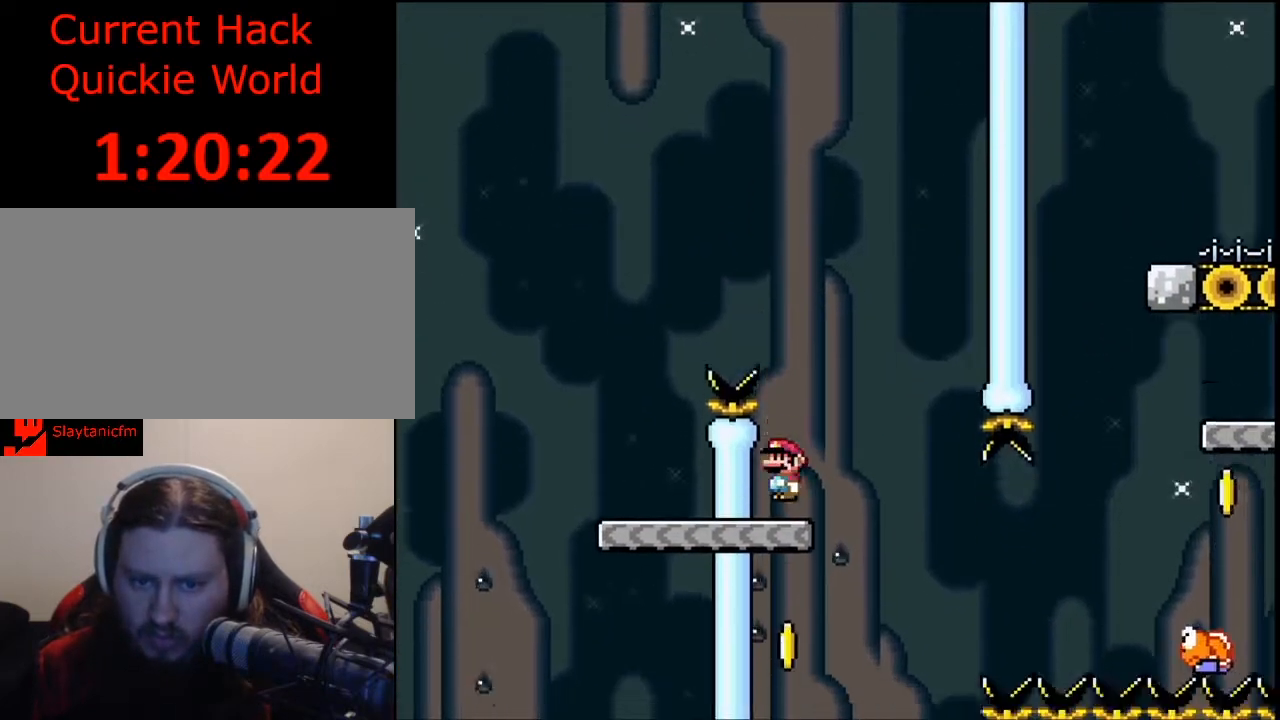
{"dt_ms": 500, "buttons": ["B", "Y", "DPAD_UP", "DPAD_RIGHT"], "events": [[133, "Y", "down"], [233, "DPAD_RIGHT", "down"], [367, "B", "down"], [367, "DPAD_UP", "down"], [400, "DPAD_UP", "up"], [500, "DPAD_UP", "down"]]}
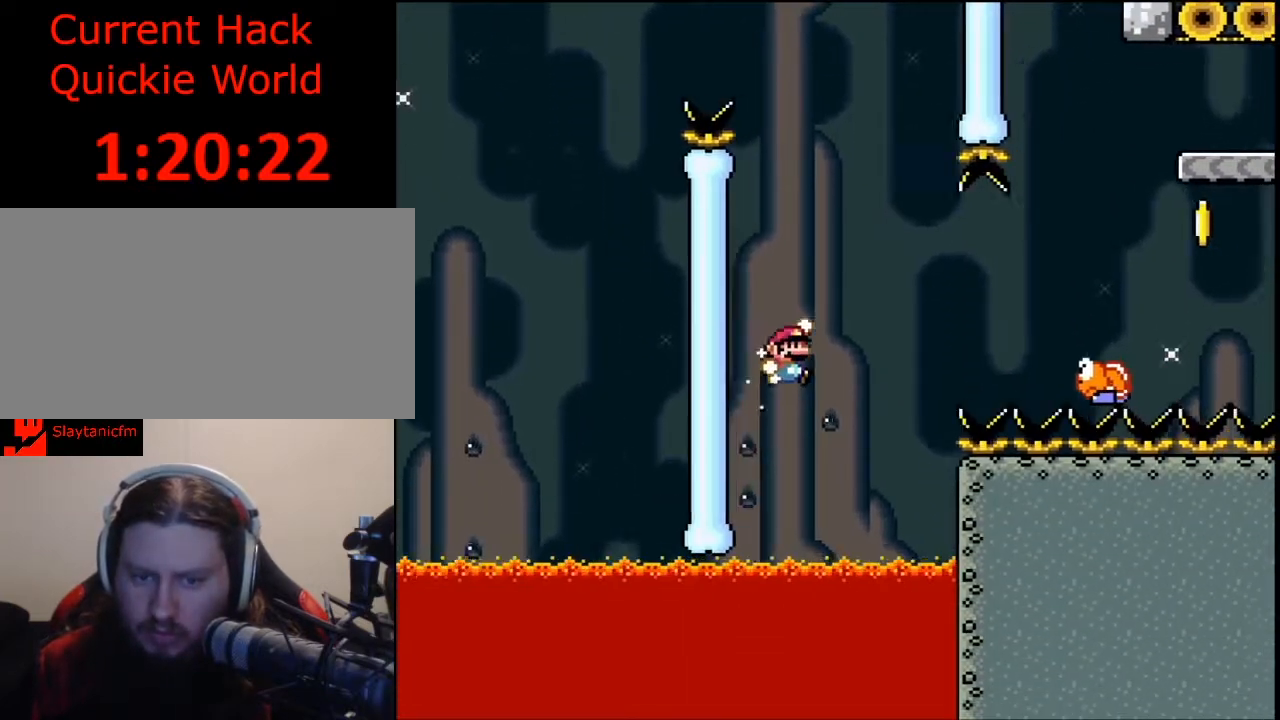
{"dt_ms": 500, "buttons": ["B", "Y", "DPAD_RIGHT"], "events": [[267, "DPAD_UP", "up"]]}
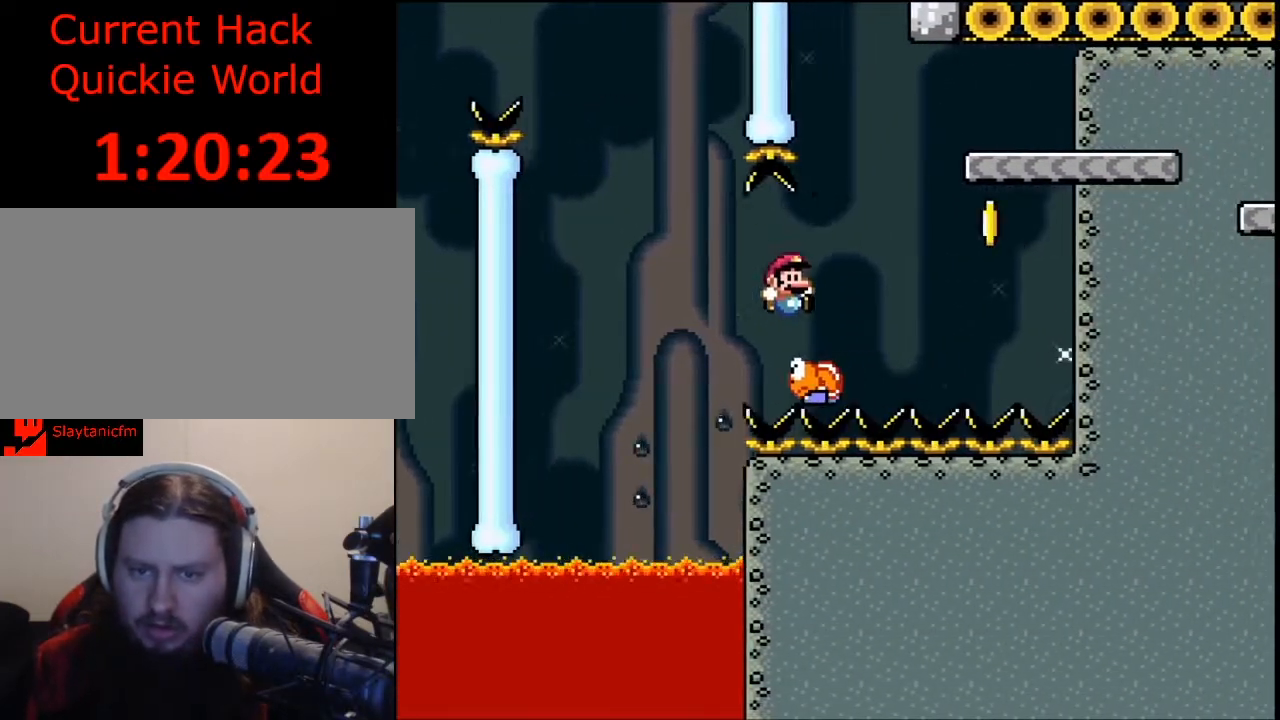
{"dt_ms": 500, "buttons": ["Y", "DPAD_LEFT"], "events": [[100, "DPAD_UP", "down"], [133, "DPAD_UP", "up"], [367, "DPAD_RIGHT", "up"], [400, "B", "up"], [400, "DPAD_LEFT", "down"]]}
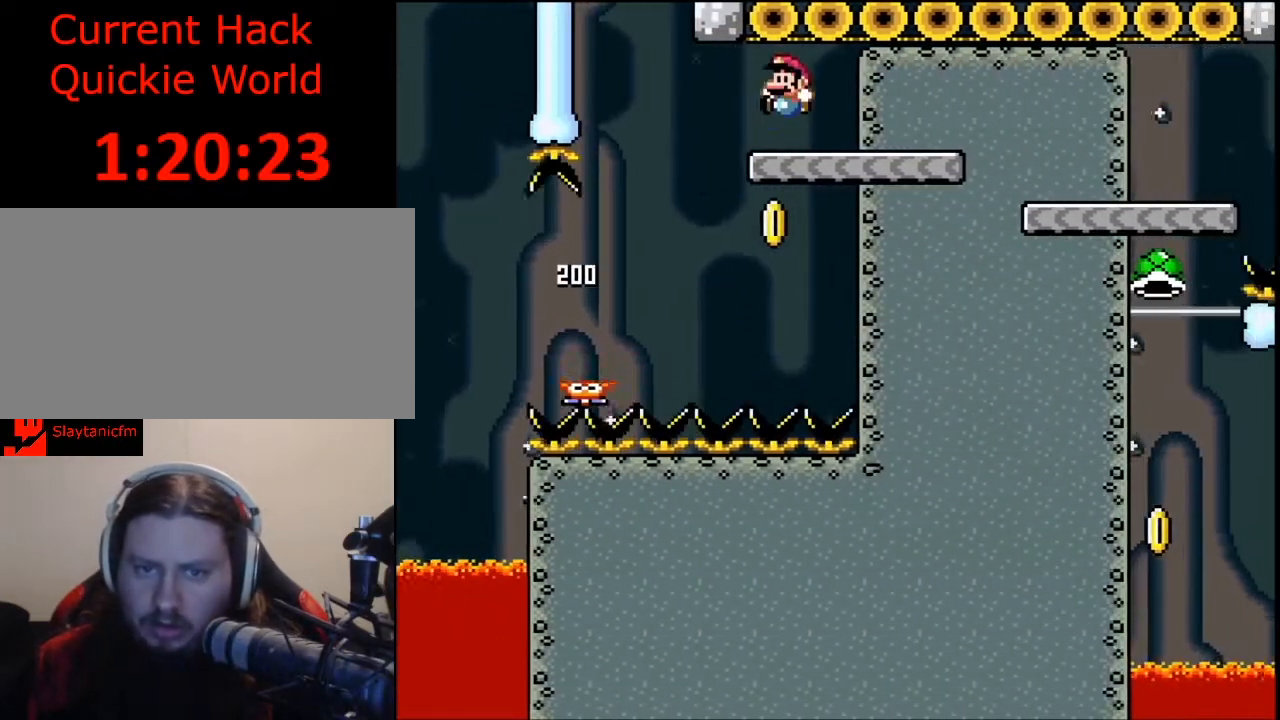
{"dt_ms": 500, "buttons": ["B", "Y", "DPAD_RIGHT"], "events": [[333, "B", "down"], [433, "DPAD_LEFT", "up"], [500, "DPAD_RIGHT", "down"]]}
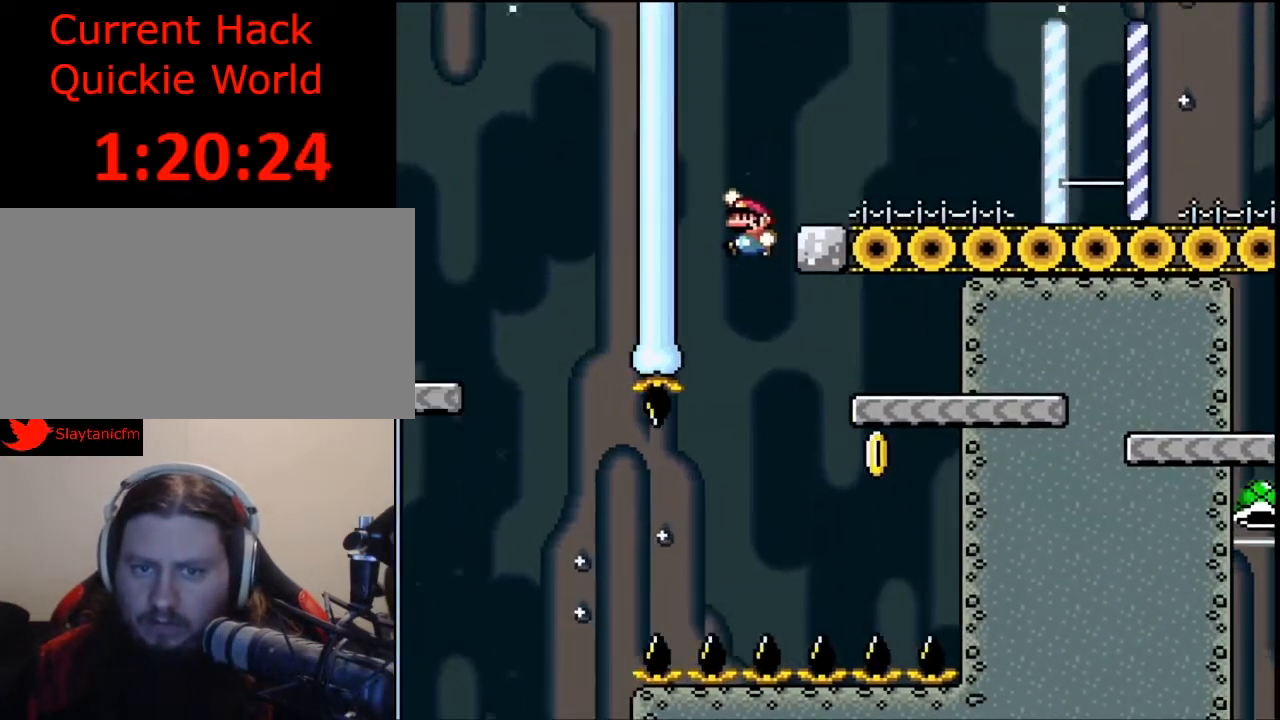
{"dt_ms": 500, "buttons": ["B", "Y", "DPAD_UP", "DPAD_RIGHT"], "events": [[267, "DPAD_UP", "down"], [333, "DPAD_UP", "up"], [500, "DPAD_UP", "down"]]}
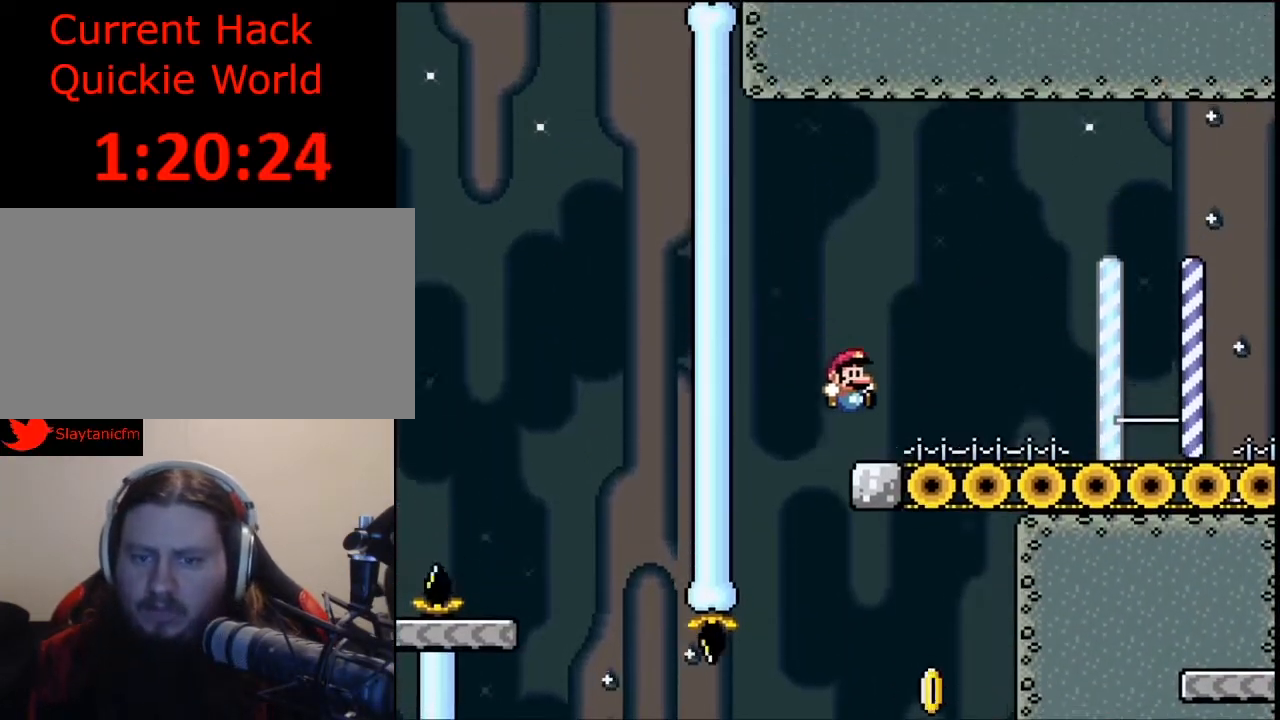
{"dt_ms": 500, "buttons": ["Y", "DPAD_RIGHT"], "events": [[100, "B", "up"], [167, "DPAD_UP", "up"]]}
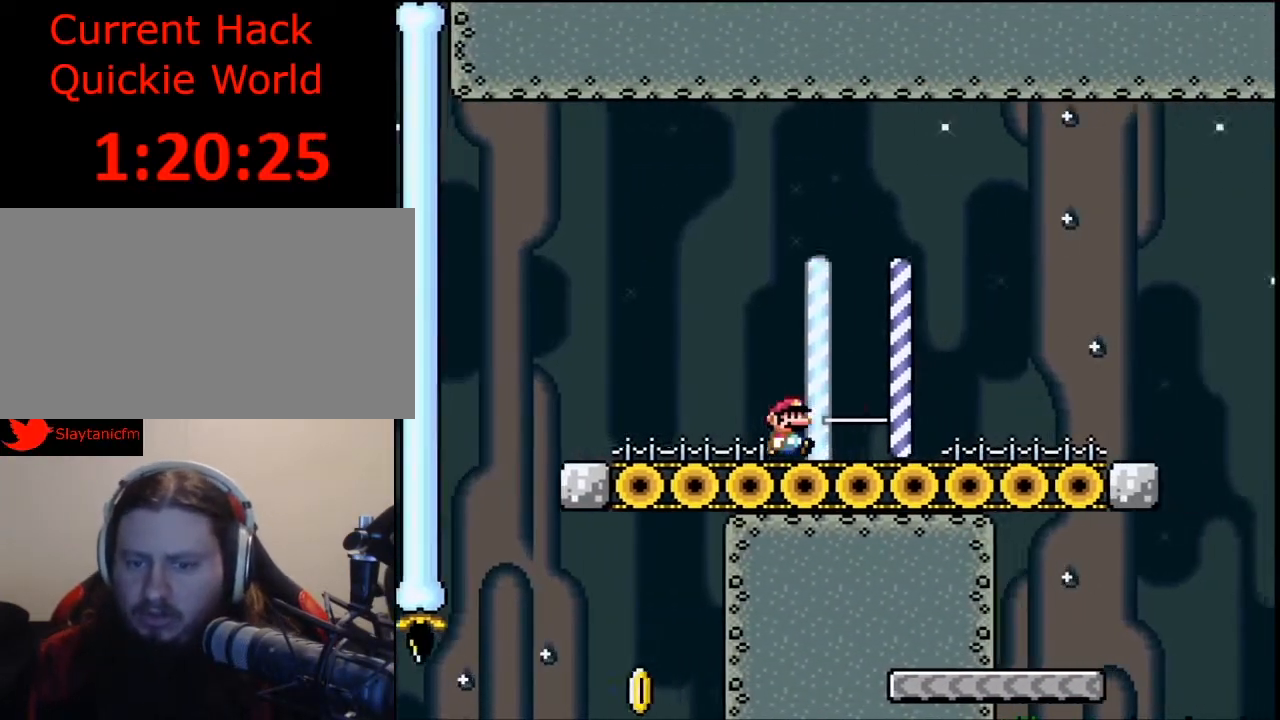
{"dt_ms": 500, "buttons": ["Y"], "events": [[233, "DPAD_RIGHT", "up"]]}
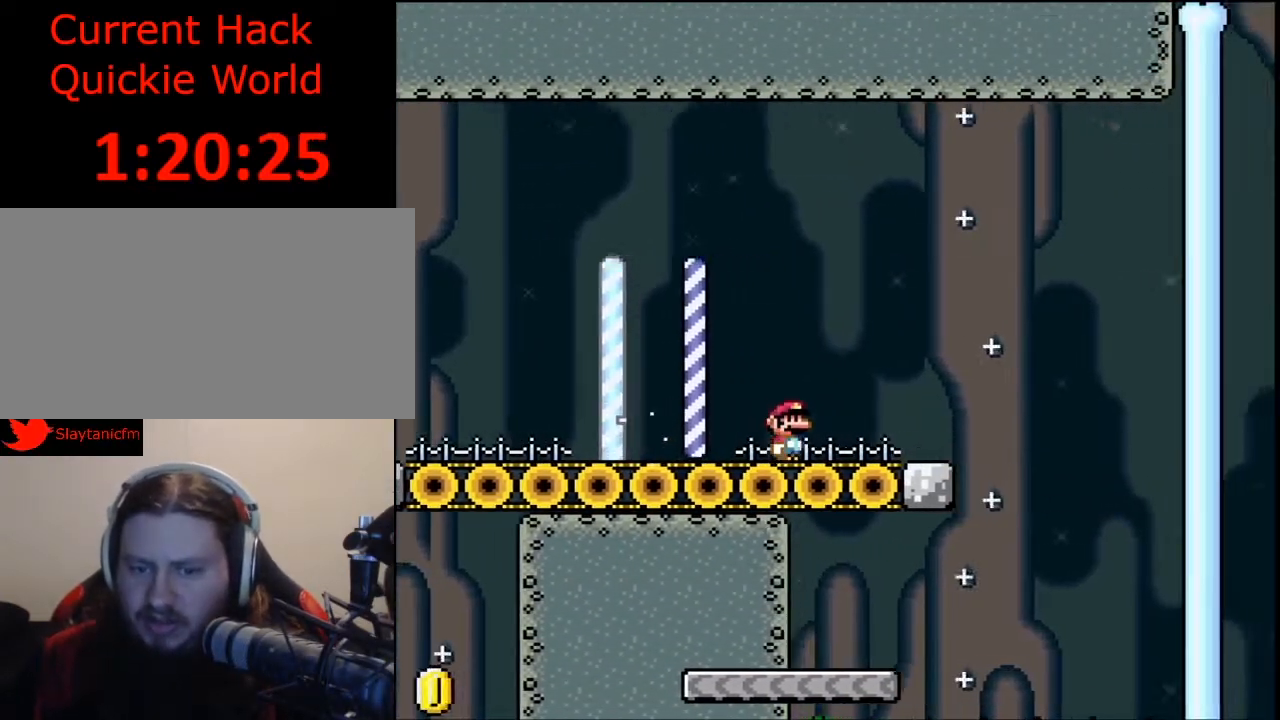
{"dt_ms": 500, "buttons": ["Y", "DPAD_RIGHT"], "events": [[367, "DPAD_RIGHT", "down"]]}
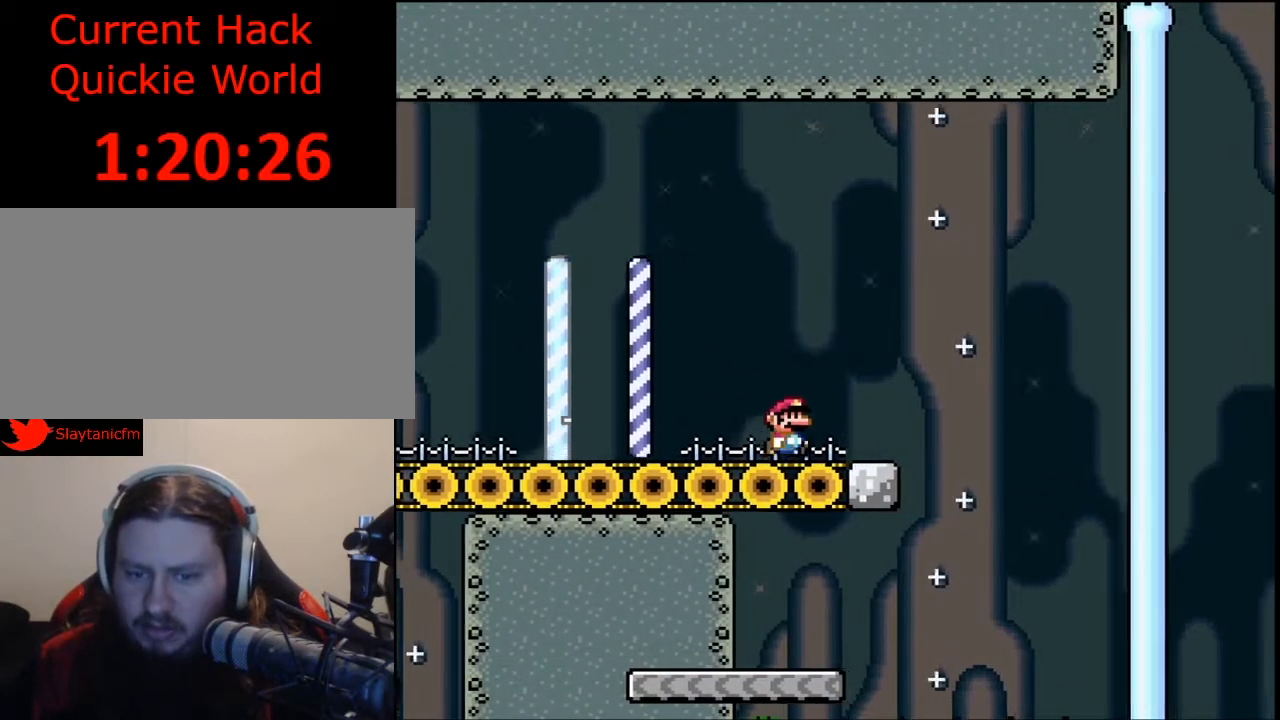
{"dt_ms": 500, "buttons": ["Y", "DPAD_LEFT"], "events": [[200, "DPAD_RIGHT", "up"], [433, "DPAD_LEFT", "down"]]}
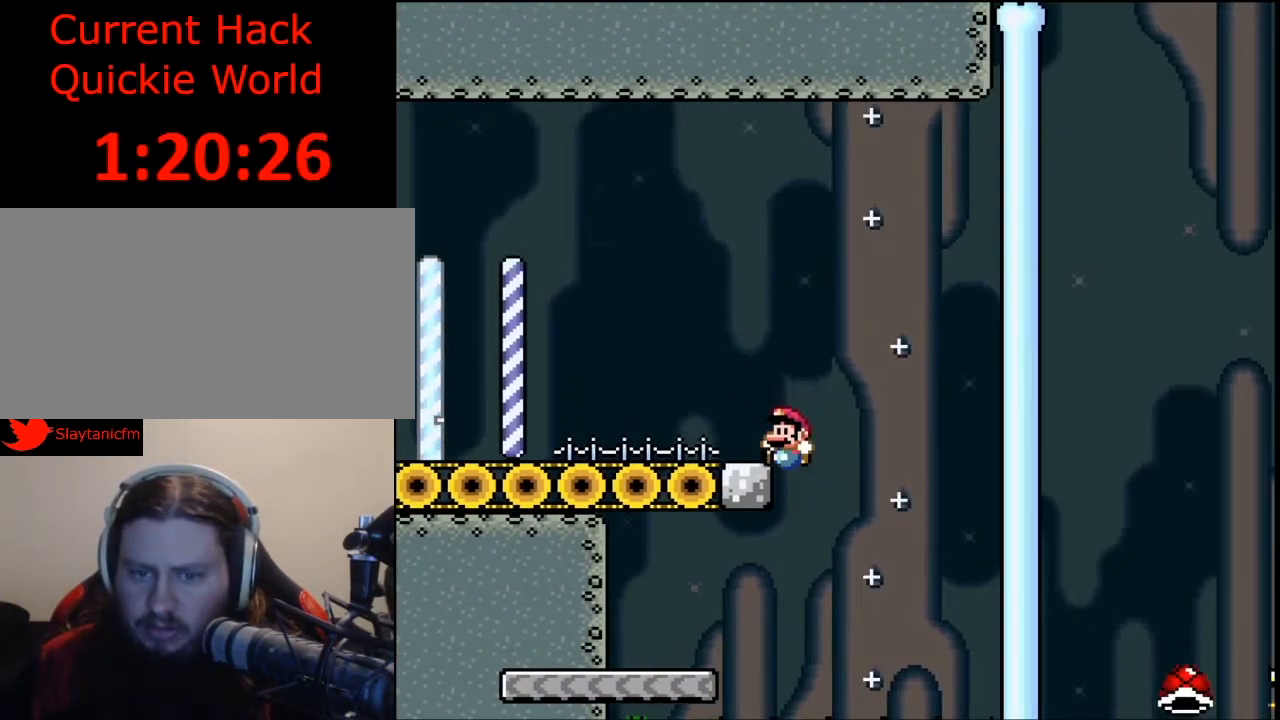
{"dt_ms": 500, "buttons": [], "events": [[33, "DPAD_LEFT", "up"], [167, "DPAD_LEFT", "down"], [367, "DPAD_LEFT", "up"], [400, "Y", "up"]]}
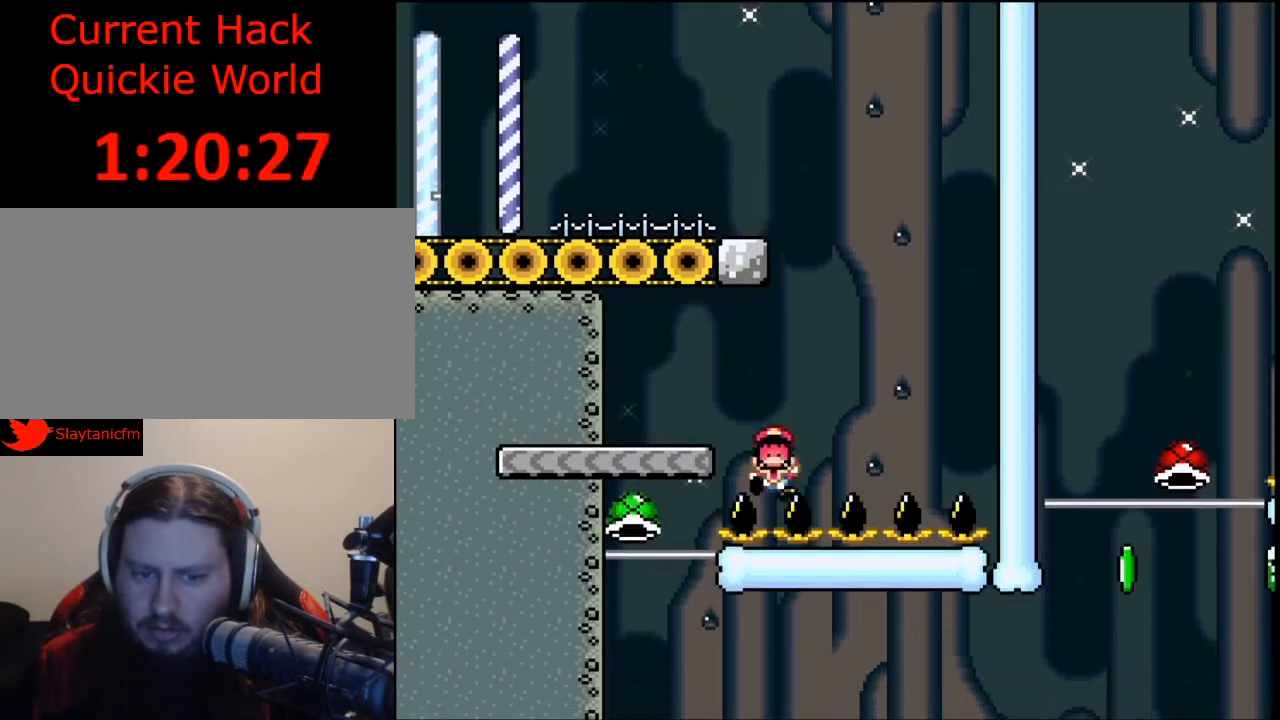
{"dt_ms": 500, "buttons": [], "events": []}
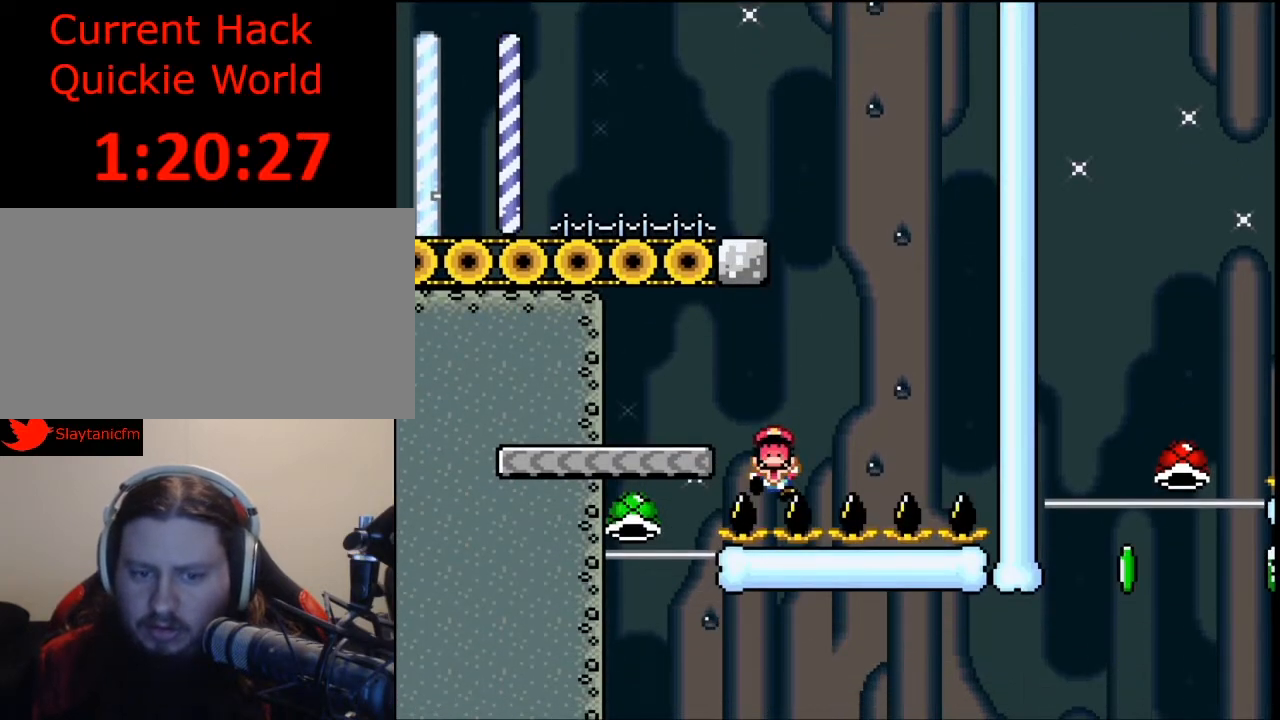
{"dt_ms": 500, "buttons": ["A"], "events": [[500, "A", "down"]]}
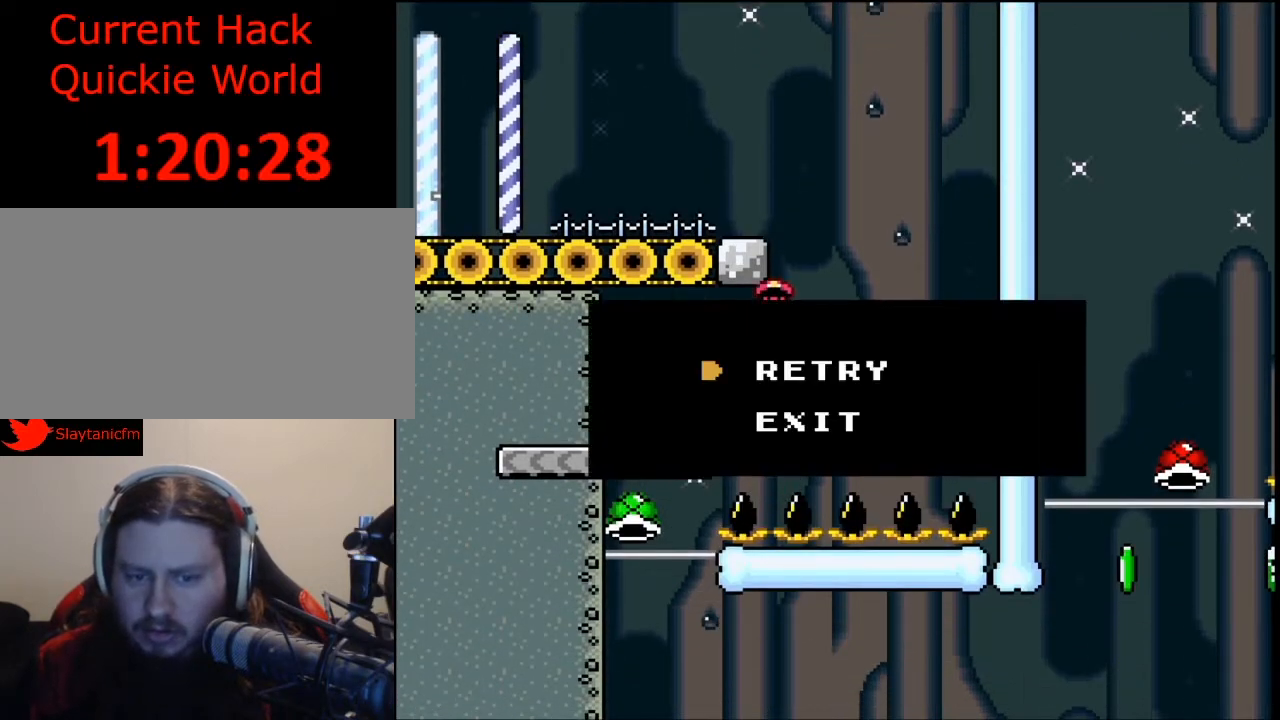
{"dt_ms": 500, "buttons": [], "events": [[133, "A", "up"]]}
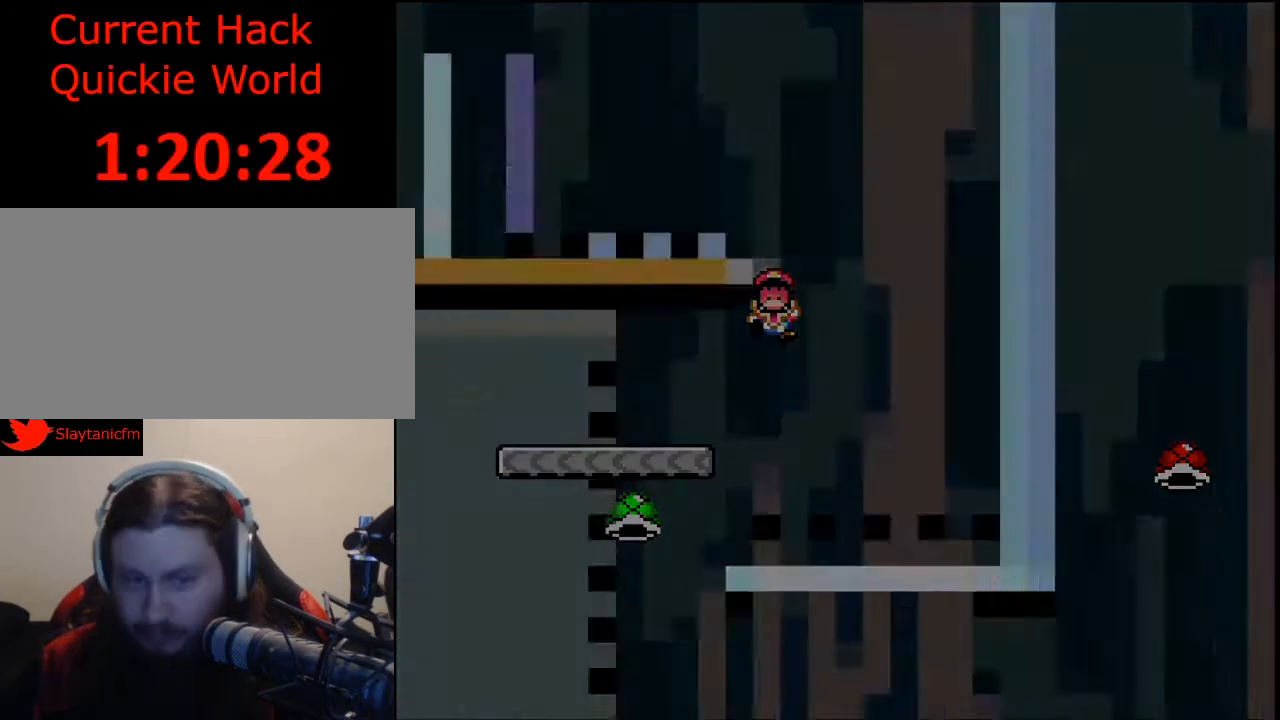
{"dt_ms": 500, "buttons": [], "events": []}
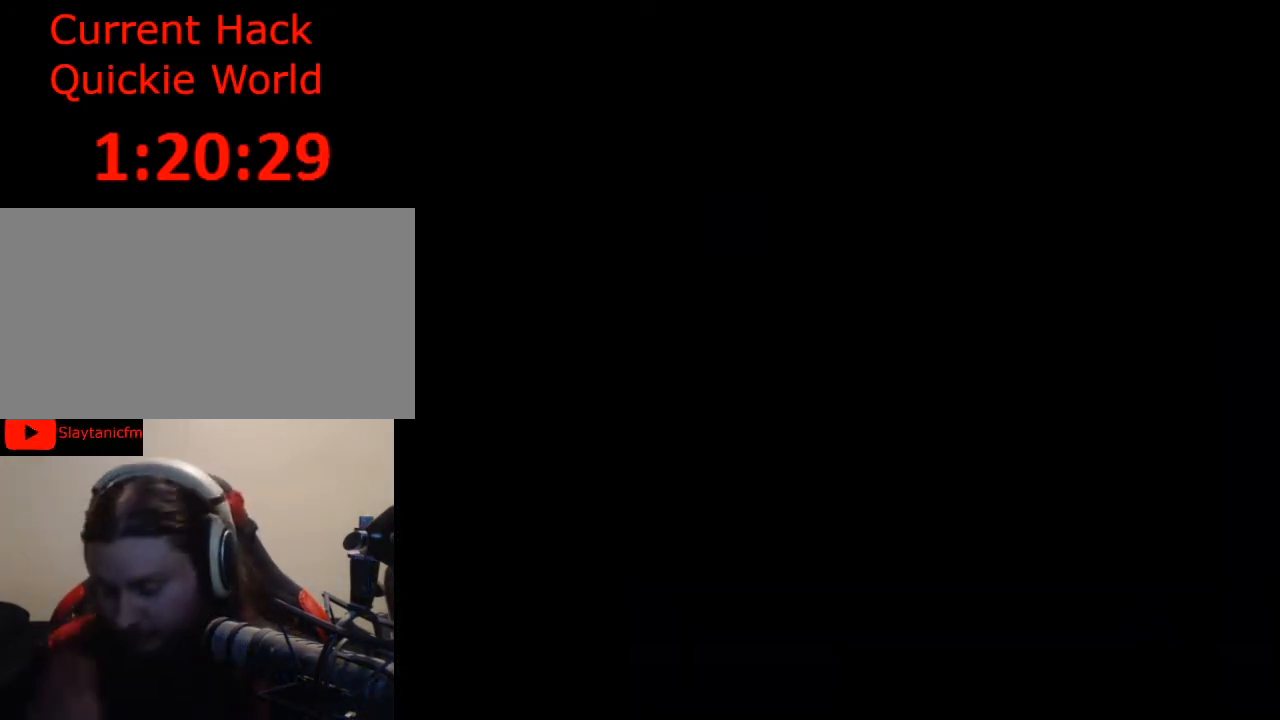
{"dt_ms": 500, "buttons": [], "events": []}
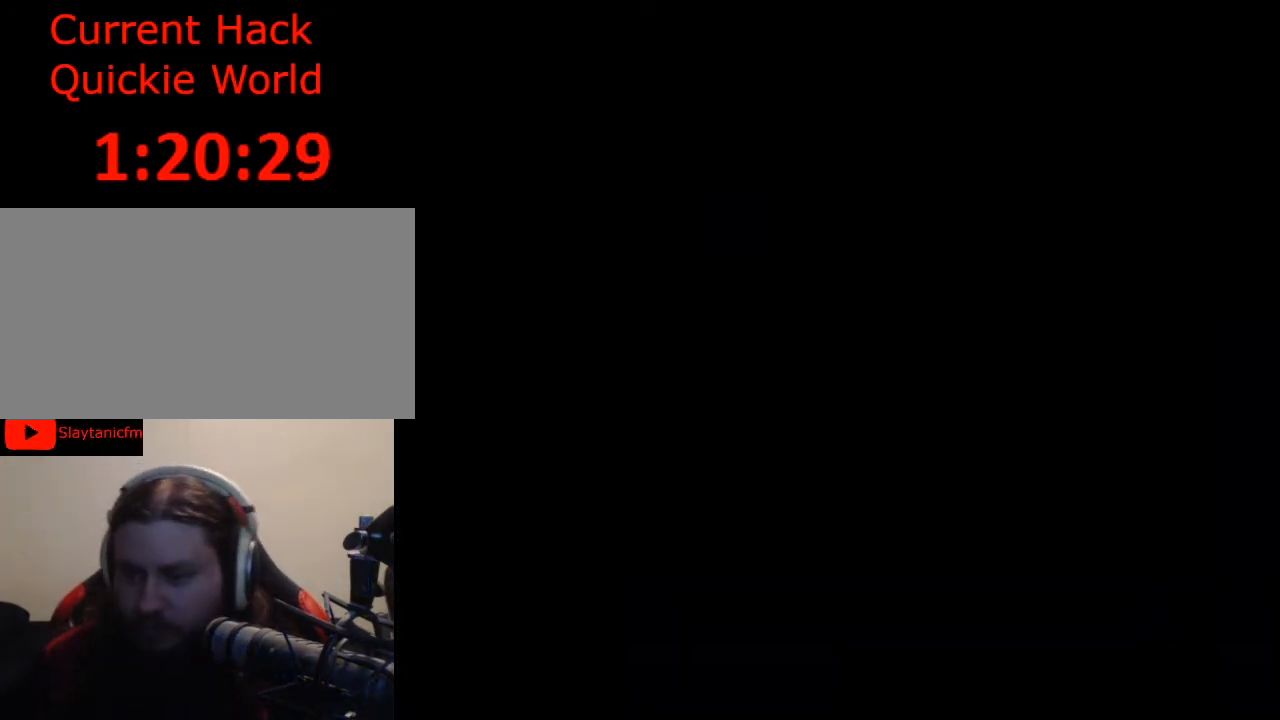
{"dt_ms": 500, "buttons": [], "events": []}
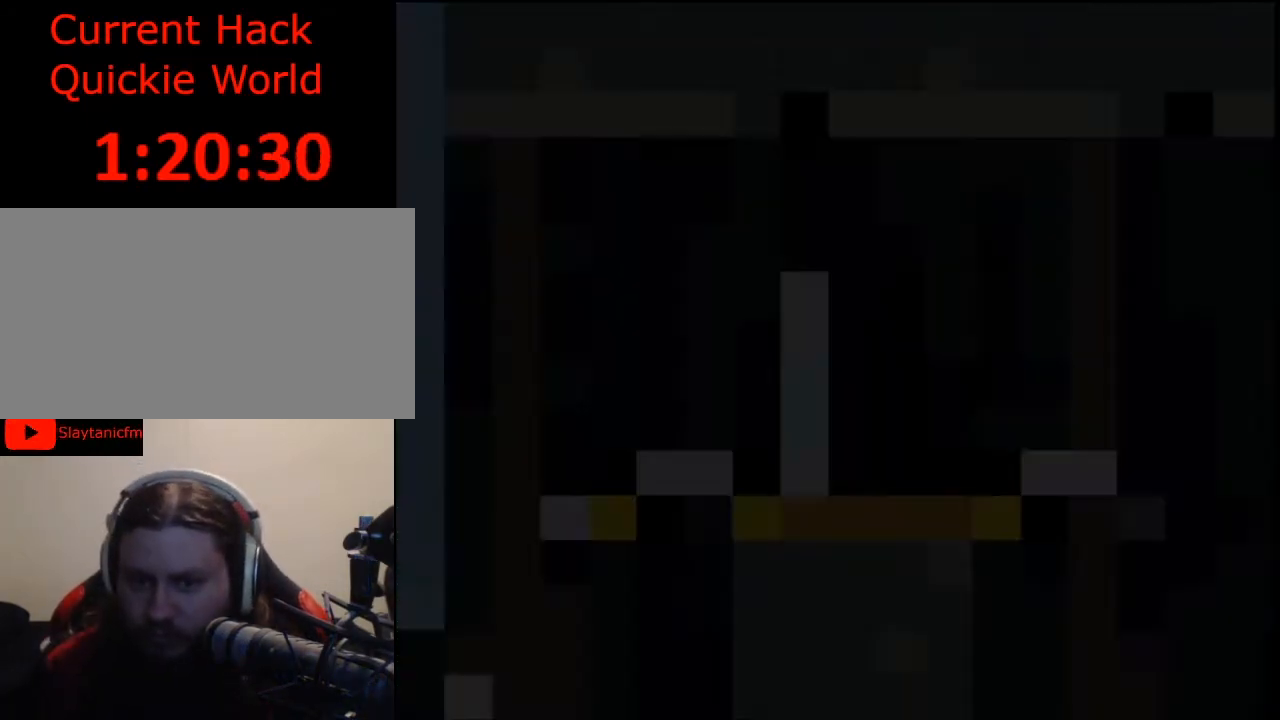
{"dt_ms": 500, "buttons": ["Y", "DPAD_RIGHT"], "events": [[300, "DPAD_RIGHT", "down"], [500, "Y", "down"]]}
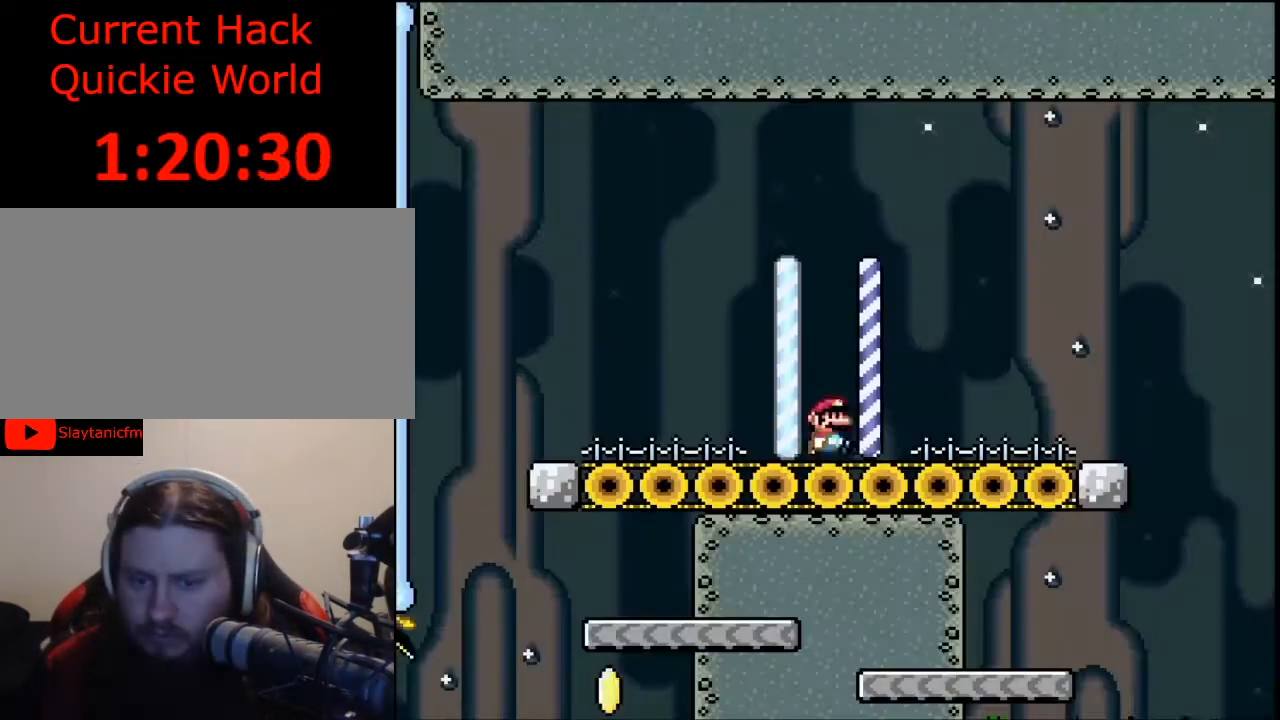
{"dt_ms": 500, "buttons": ["DPAD_RIGHT"], "events": [[233, "Y", "up"]]}
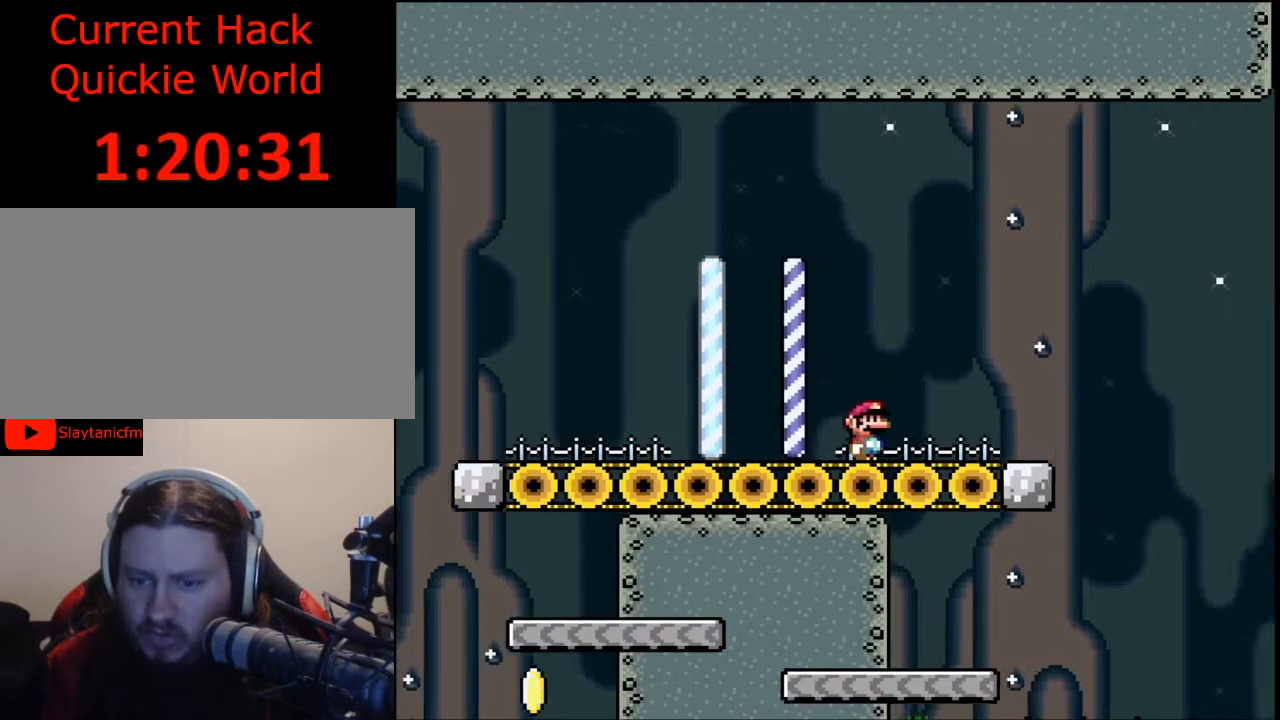
{"dt_ms": 500, "buttons": ["Y"], "events": [[67, "DPAD_RIGHT", "up"], [200, "DPAD_LEFT", "down"], [333, "DPAD_LEFT", "up"], [500, "Y", "down"]]}
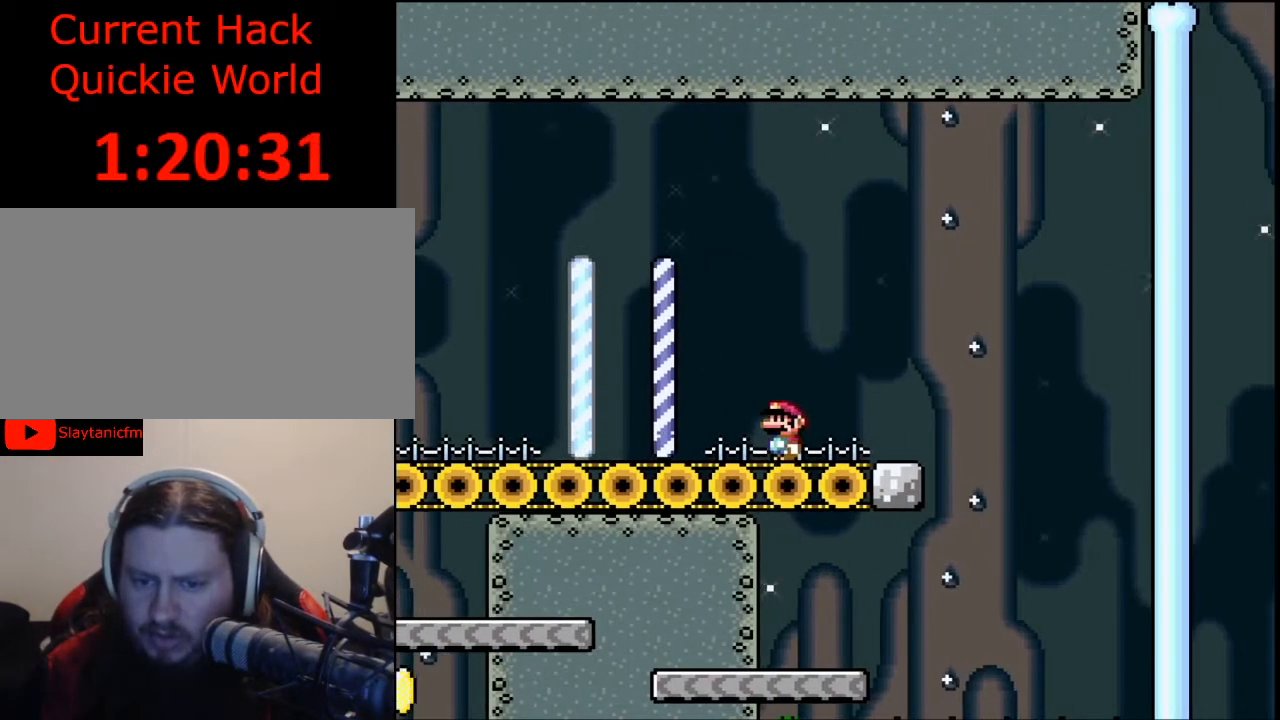
{"dt_ms": 500, "buttons": ["Y", "DPAD_RIGHT"], "events": [[33, "DPAD_RIGHT", "down"], [267, "DPAD_RIGHT", "up"], [467, "DPAD_RIGHT", "down"]]}
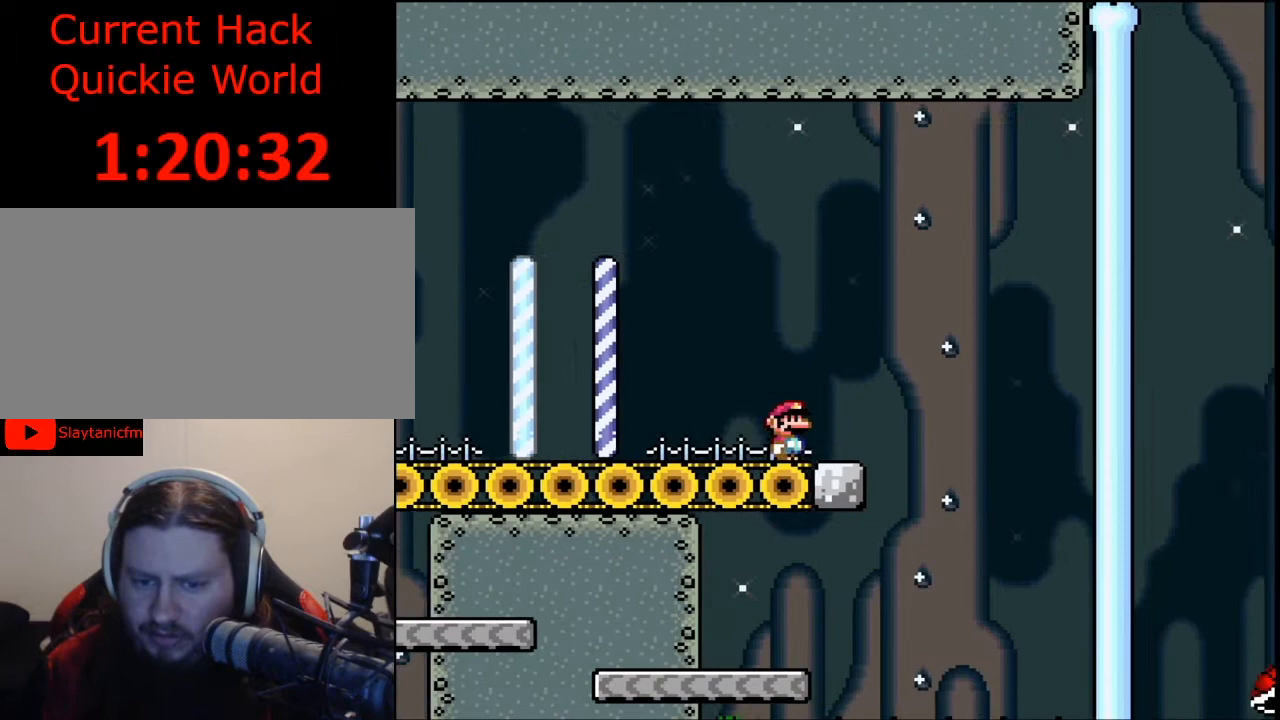
{"dt_ms": 500, "buttons": ["Y", "DPAD_LEFT"], "events": [[233, "DPAD_RIGHT", "up"], [367, "DPAD_LEFT", "down"]]}
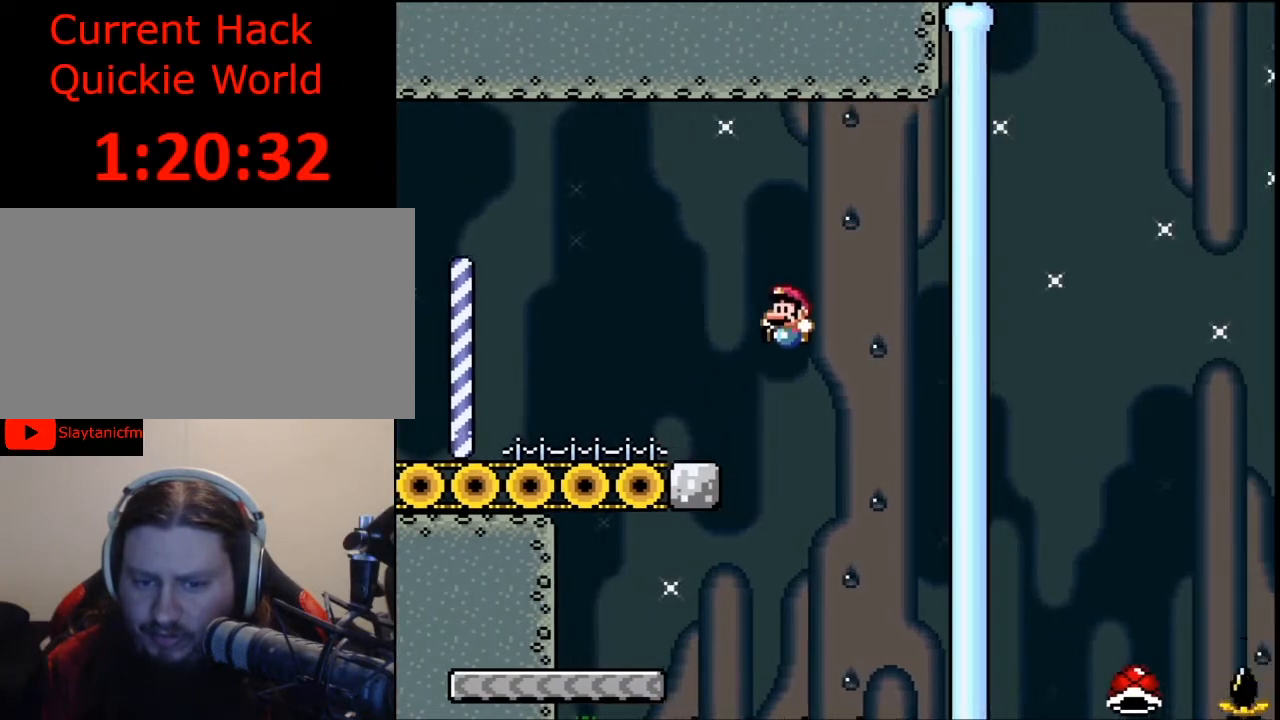
{"dt_ms": 500, "buttons": ["B", "Y", "DPAD_LEFT"], "events": [[100, "B", "down"]]}
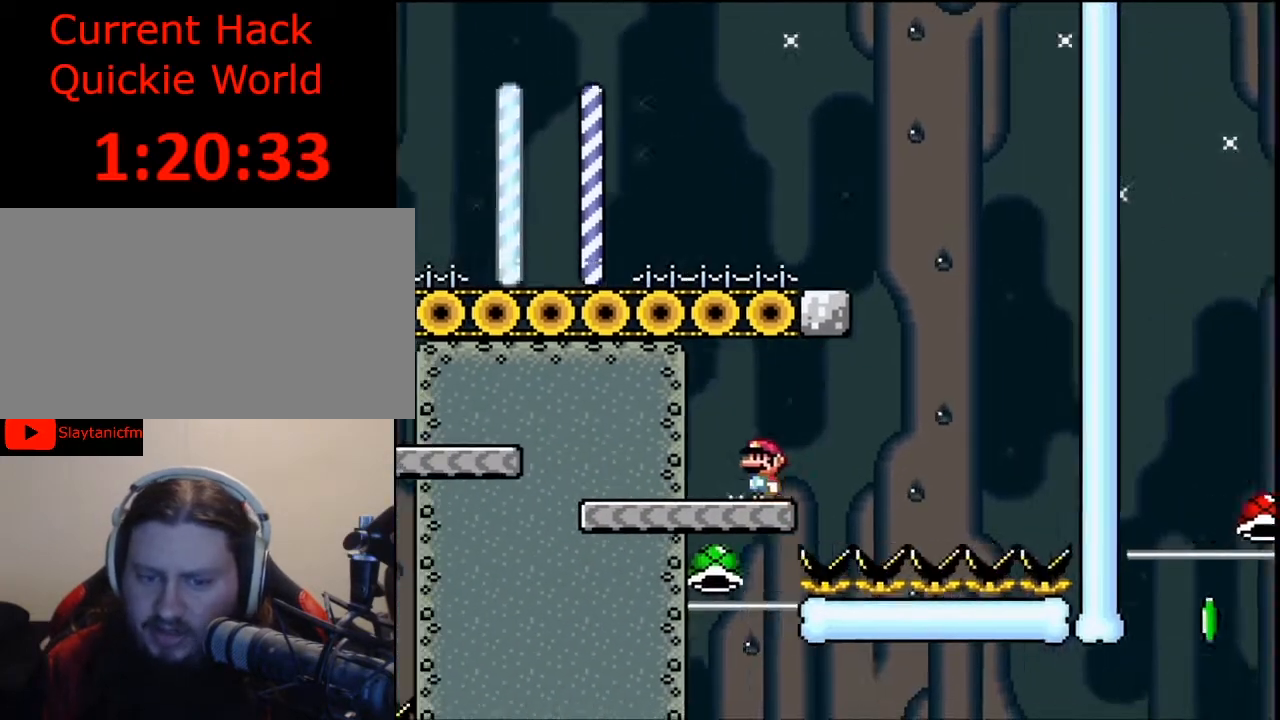
{"dt_ms": 500, "buttons": ["Y"], "events": [[100, "B", "up"], [100, "DPAD_LEFT", "up"]]}
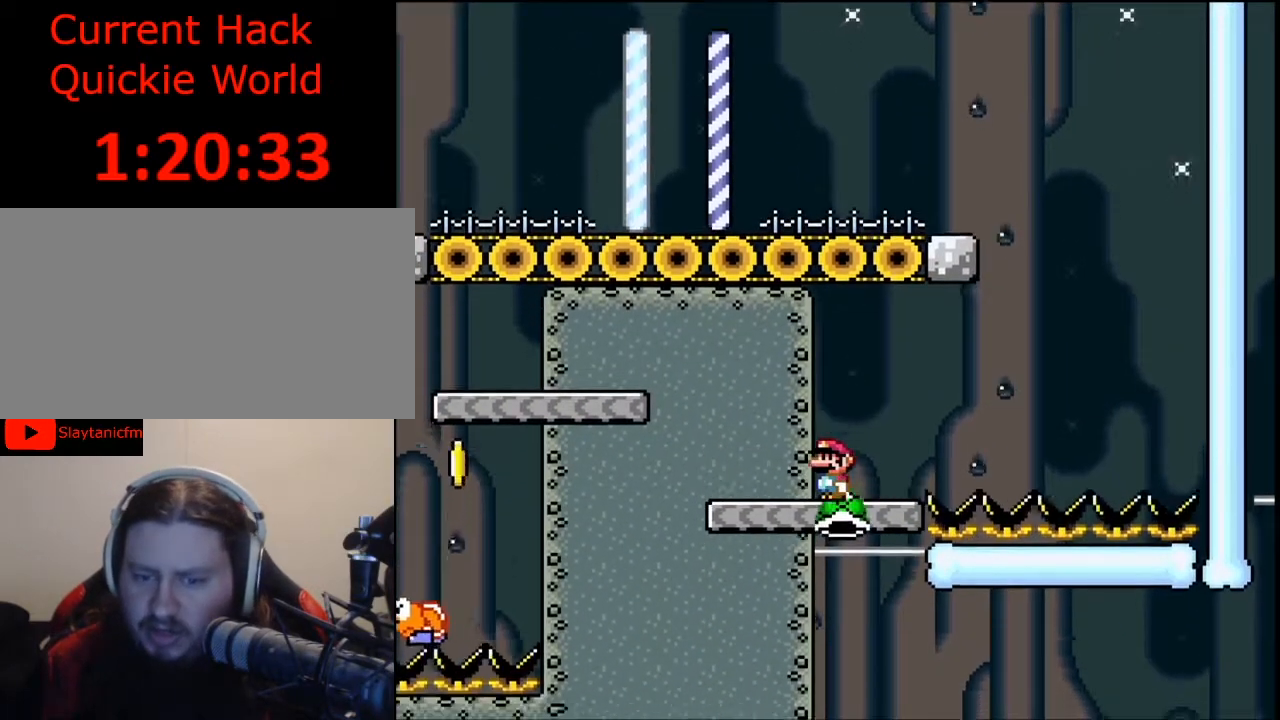
{"dt_ms": 500, "buttons": ["Y"], "events": [[33, "DPAD_RIGHT", "down"], [467, "DPAD_RIGHT", "up"]]}